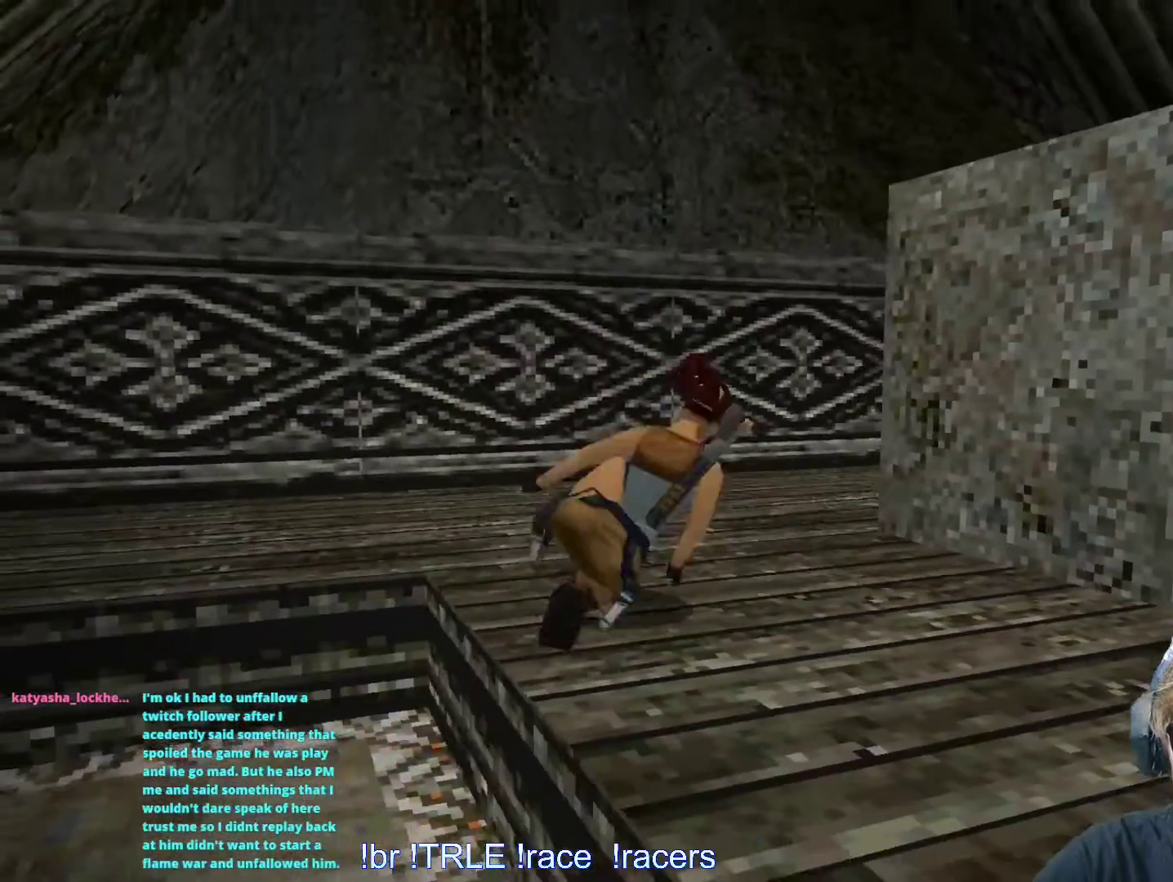
Gameplay with keyboard; each line is a JSON object with the keys held at the frame after it. "events" lists presses ("down") and releases ("up") of "0", "1", "2", "3", "4", "5", "6", "7", "8", "9", "alt", "ctrl_l", "ctrl_r", "dash", "down", "duck", "escape", "f2", "f3", "flare", "left", "load", "look", "return", "right", "roll", "save", "shift_l", "shift_r", "space", "stepl", "stepr" and "up" between this image and that frame as [ms after this image, input, new state], when the widget could be followed in between. No other keys are recorded. Mouse input is not recorded. Key names are as the overlay labels them; some are game actions (e.g. jump) rather than physical keys.
{"keys": ["alt", "up"], "events": []}
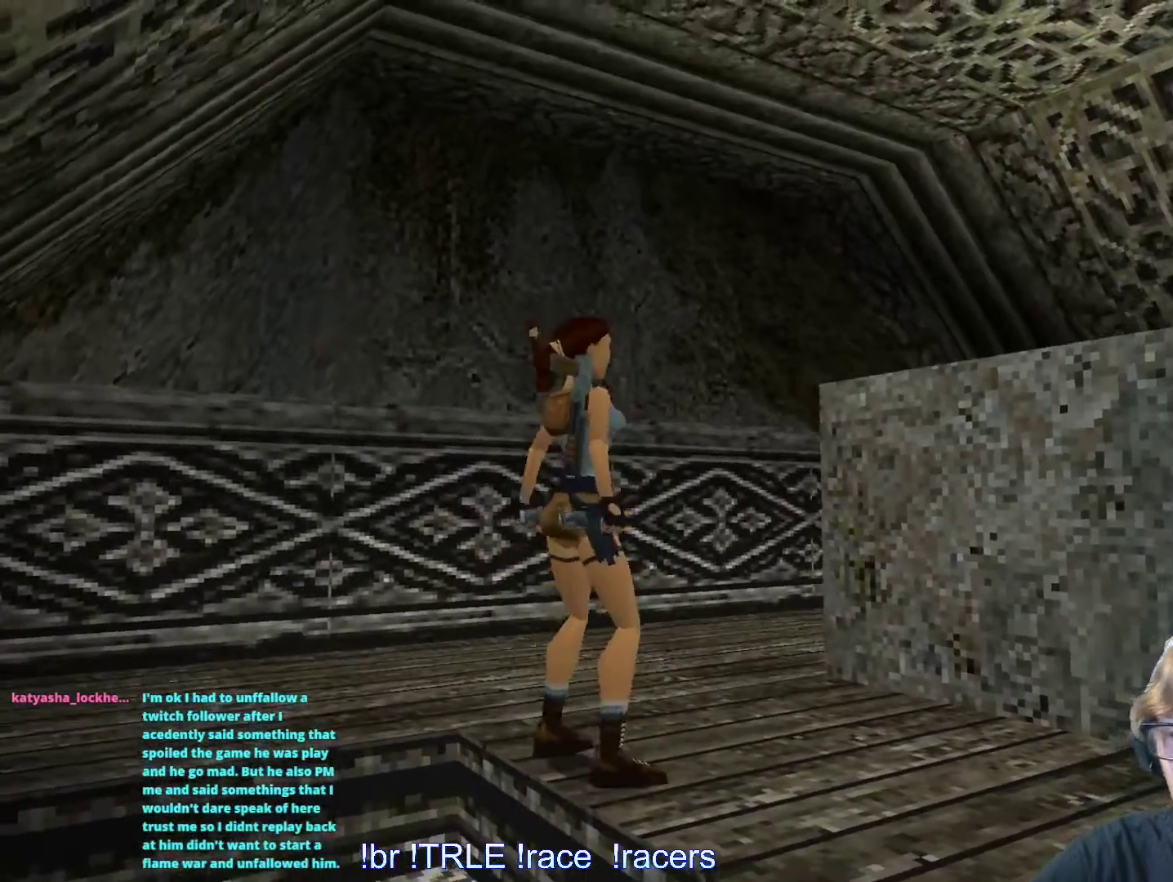
{"keys": ["right", "up"], "events": [[450, "right", "down"], [500, "alt", "up"]]}
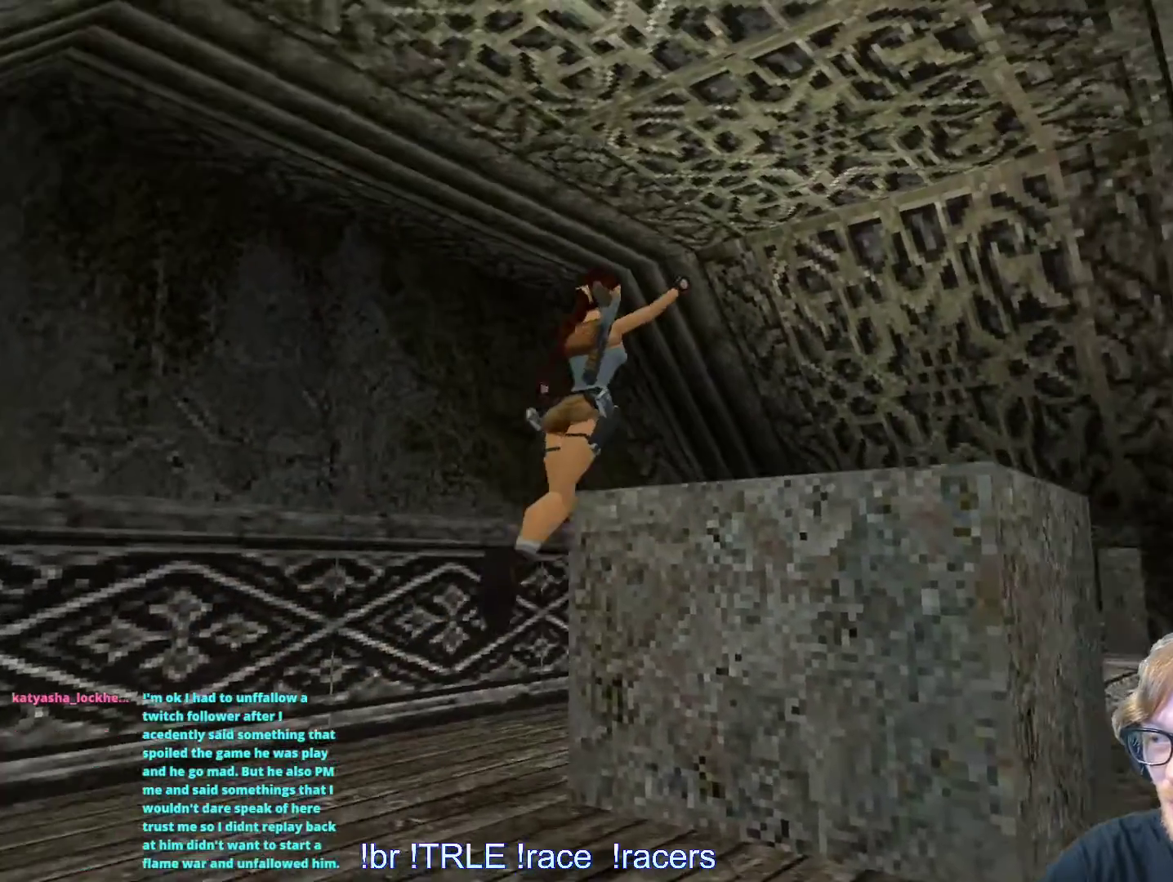
{"keys": ["up"], "events": [[100, "right", "up"], [367, "right", "down"], [417, "right", "up"]]}
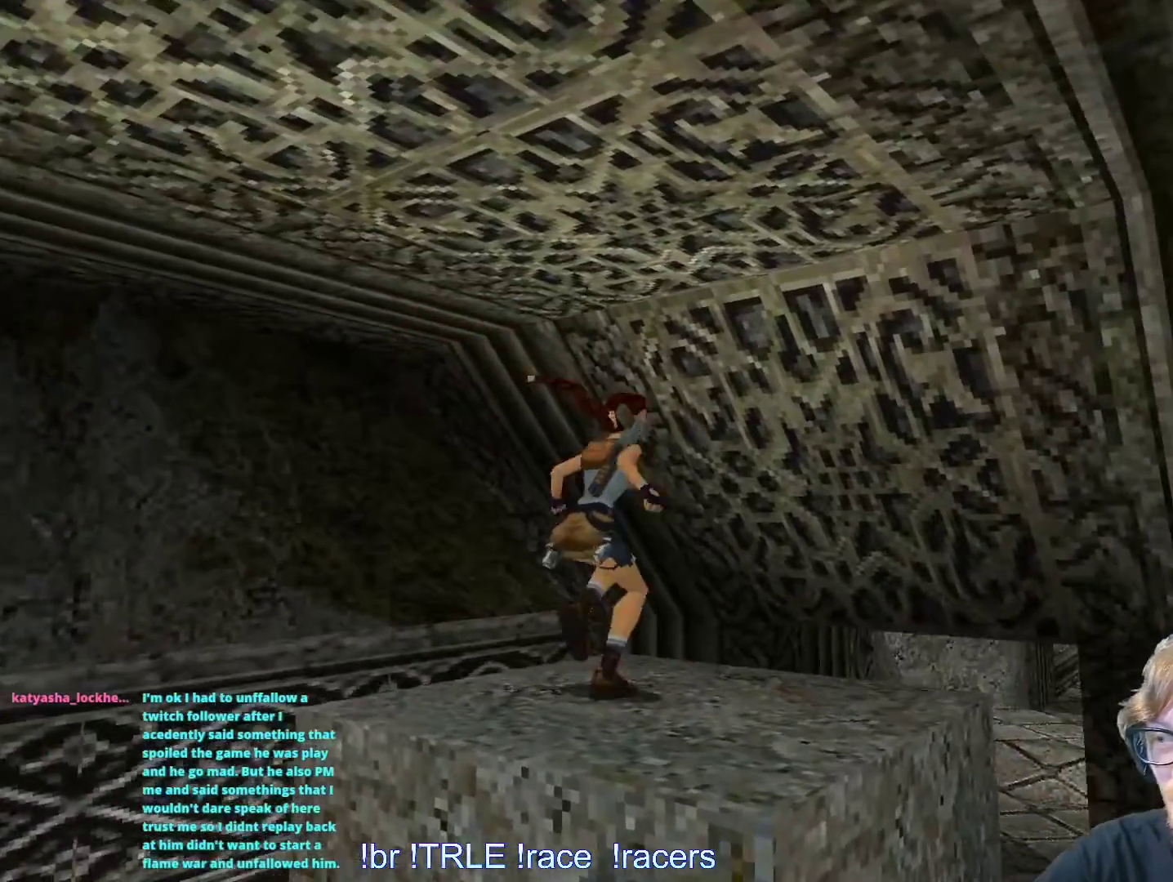
{"keys": ["up"], "events": []}
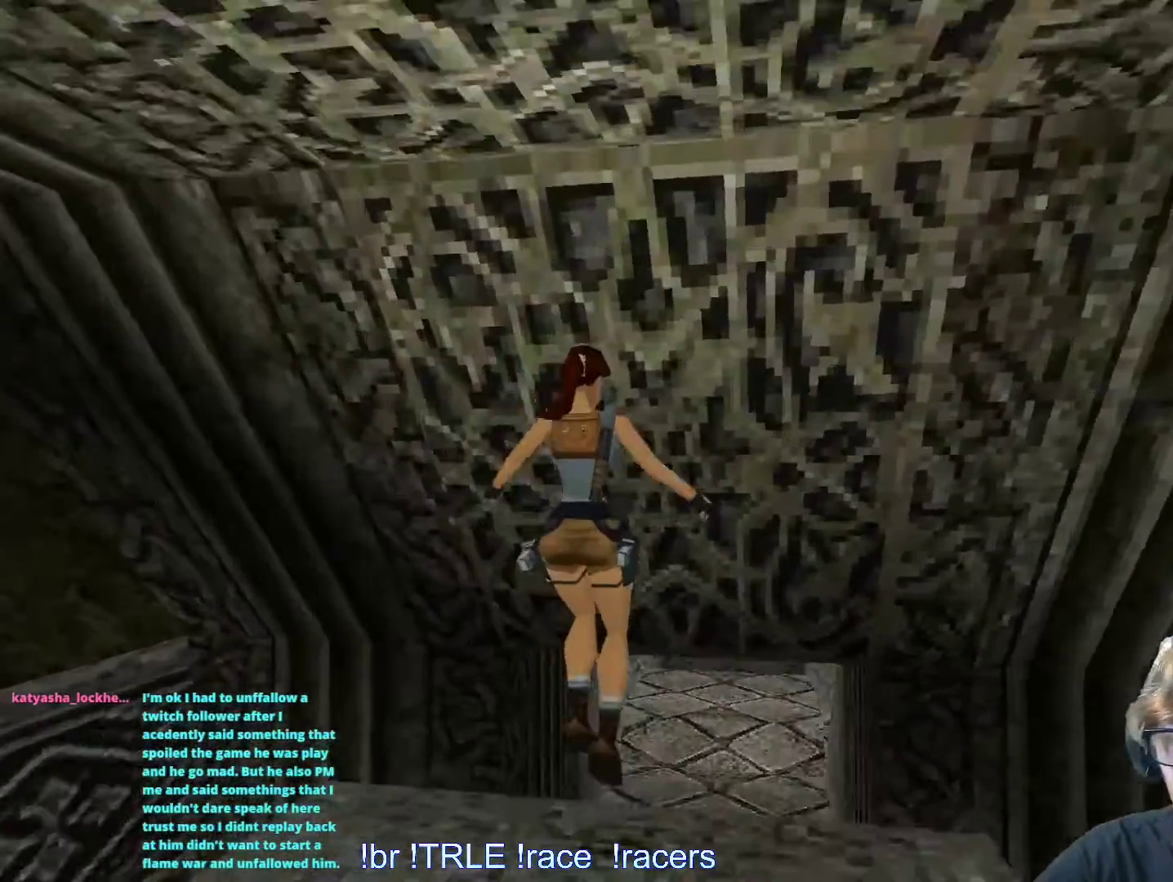
{"keys": ["alt", "up"], "events": [[34, "right", "down"], [84, "right", "up"], [350, "alt", "down"]]}
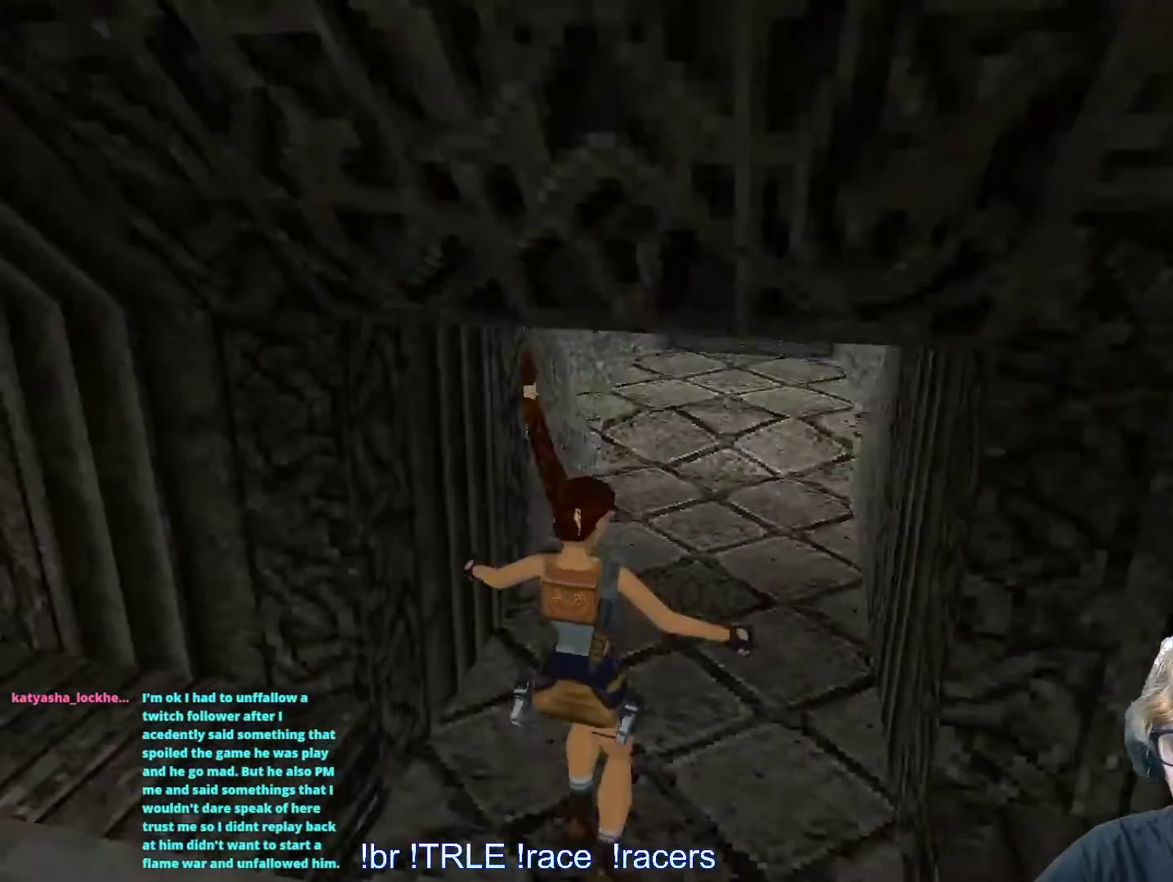
{"keys": ["alt", "left", "up"], "events": [[50, "left", "down"], [317, "left", "up"], [467, "left", "down"]]}
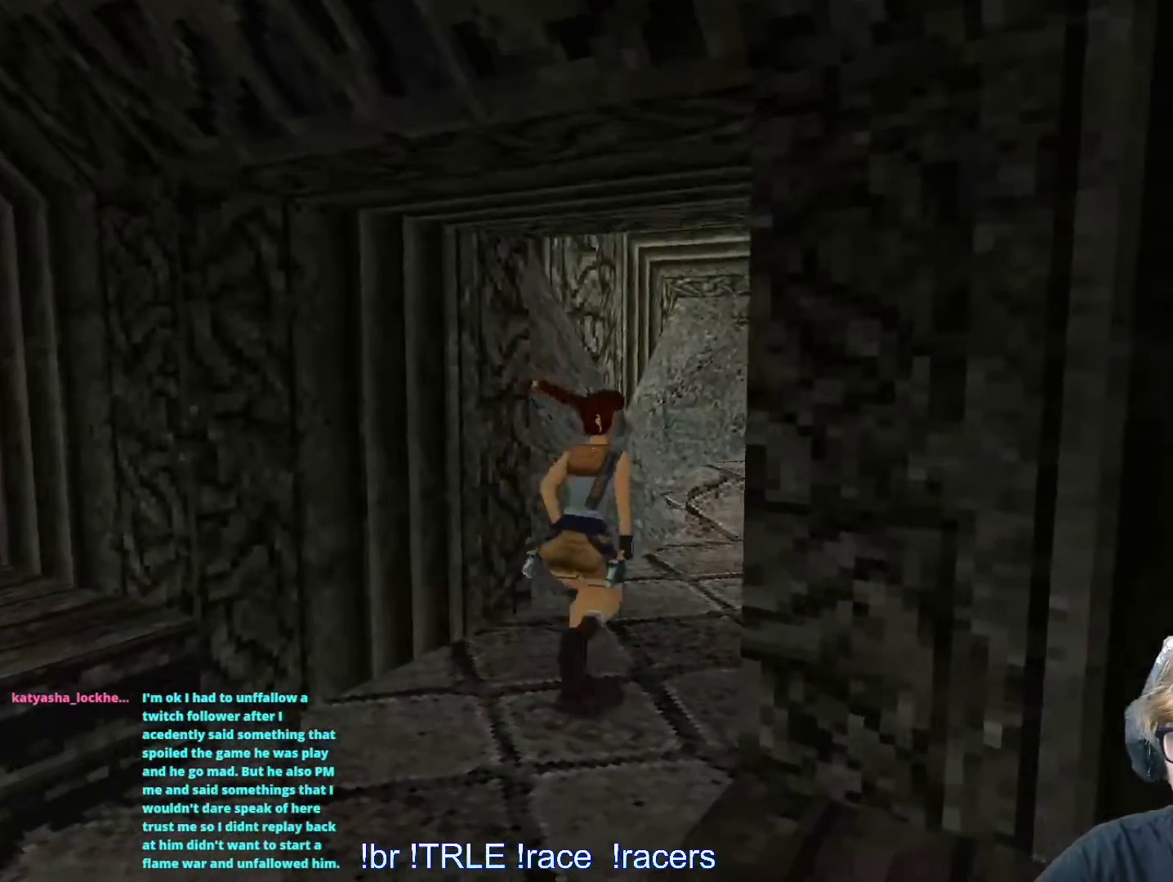
{"keys": ["left", "up"], "events": [[200, "alt", "up"]]}
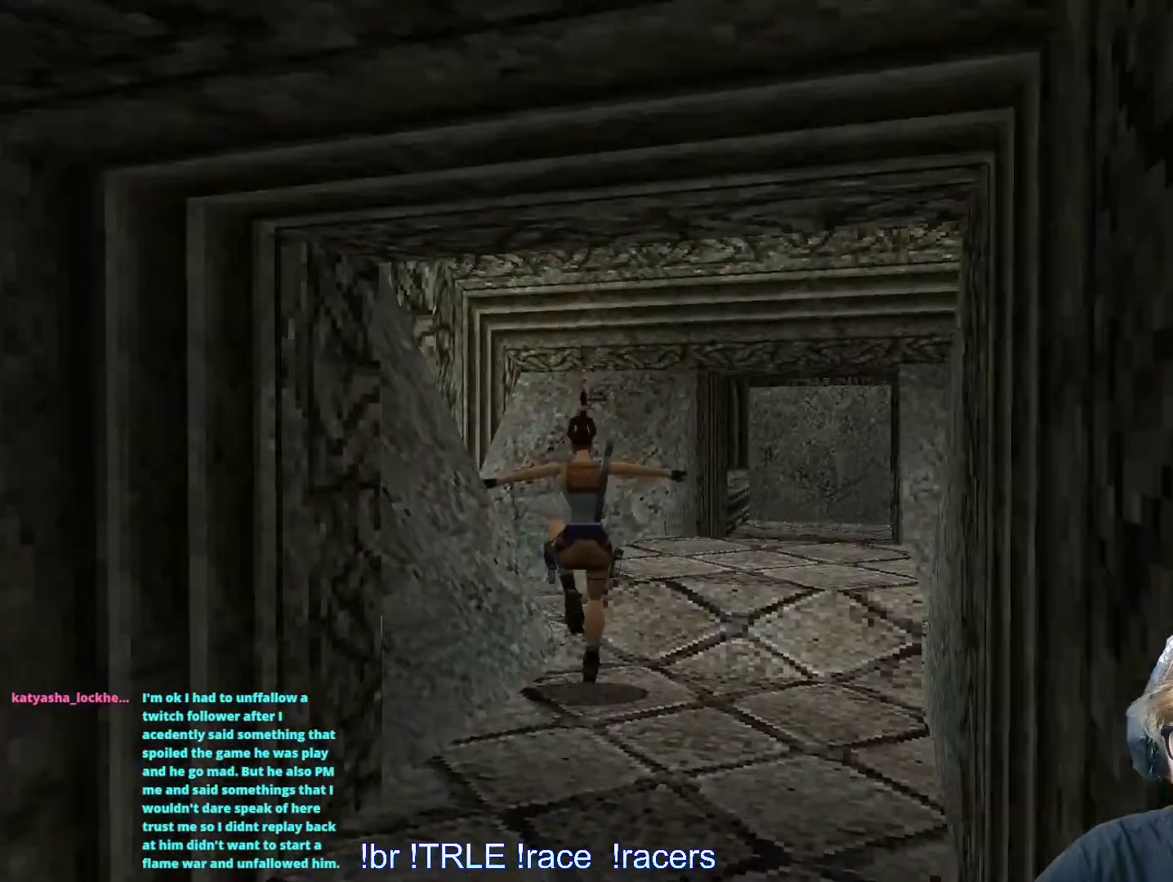
{"keys": ["left", "up"], "events": []}
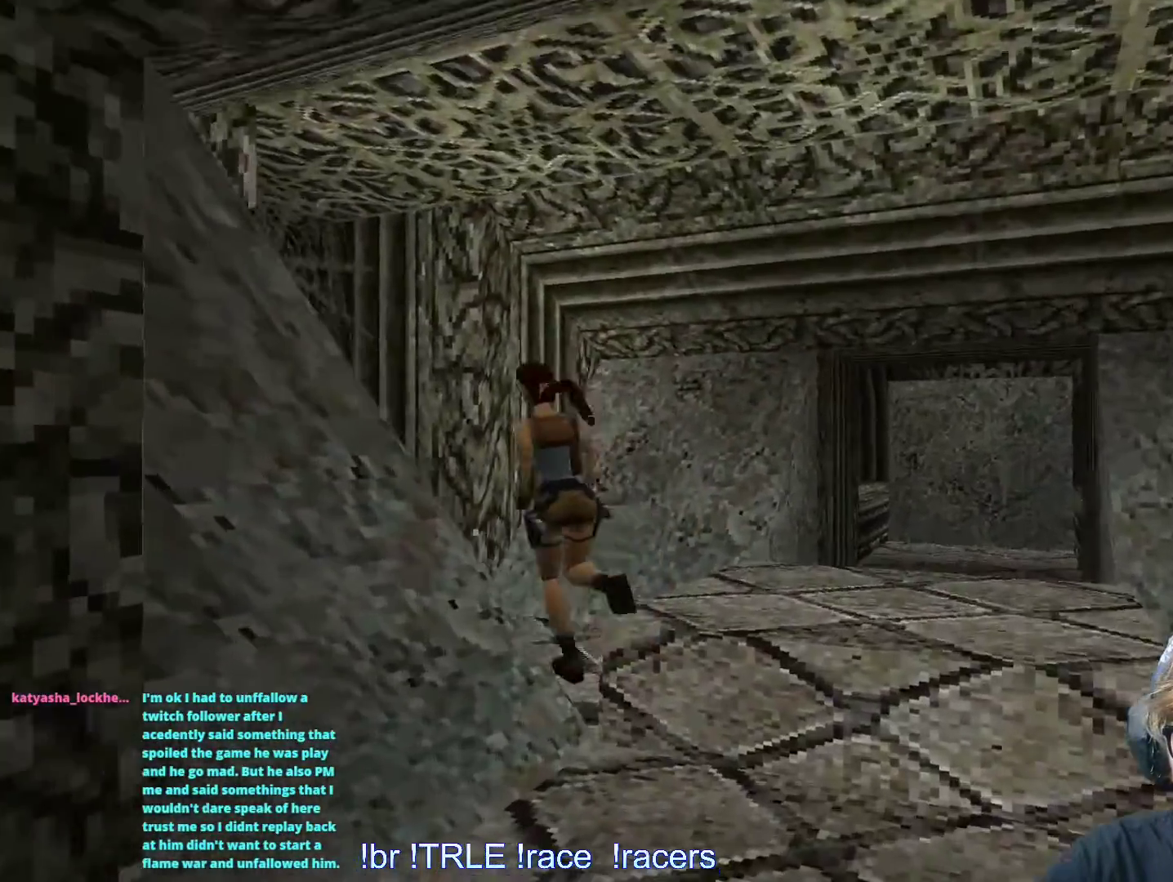
{"keys": ["up"], "events": [[134, "left", "up"]]}
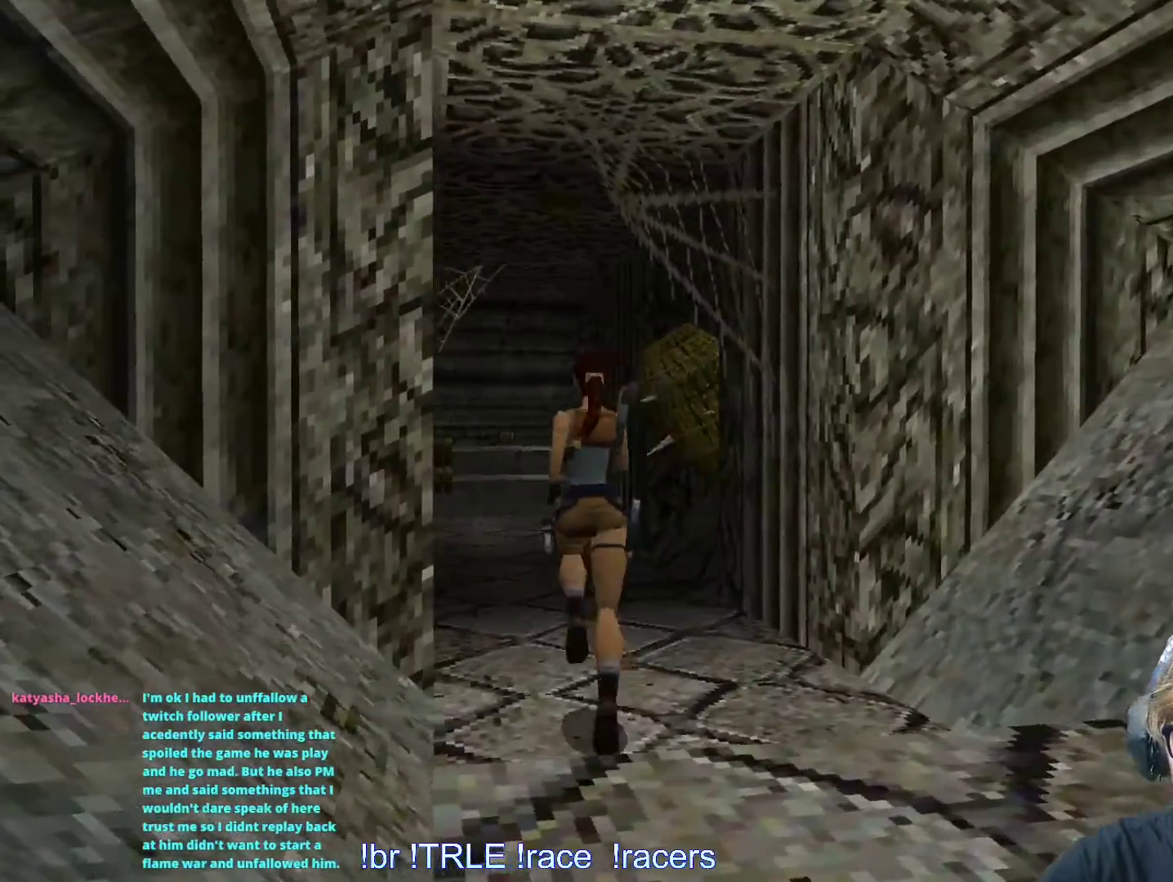
{"keys": [], "events": [[250, "right", "down"], [334, "right", "up"], [384, "up", "up"]]}
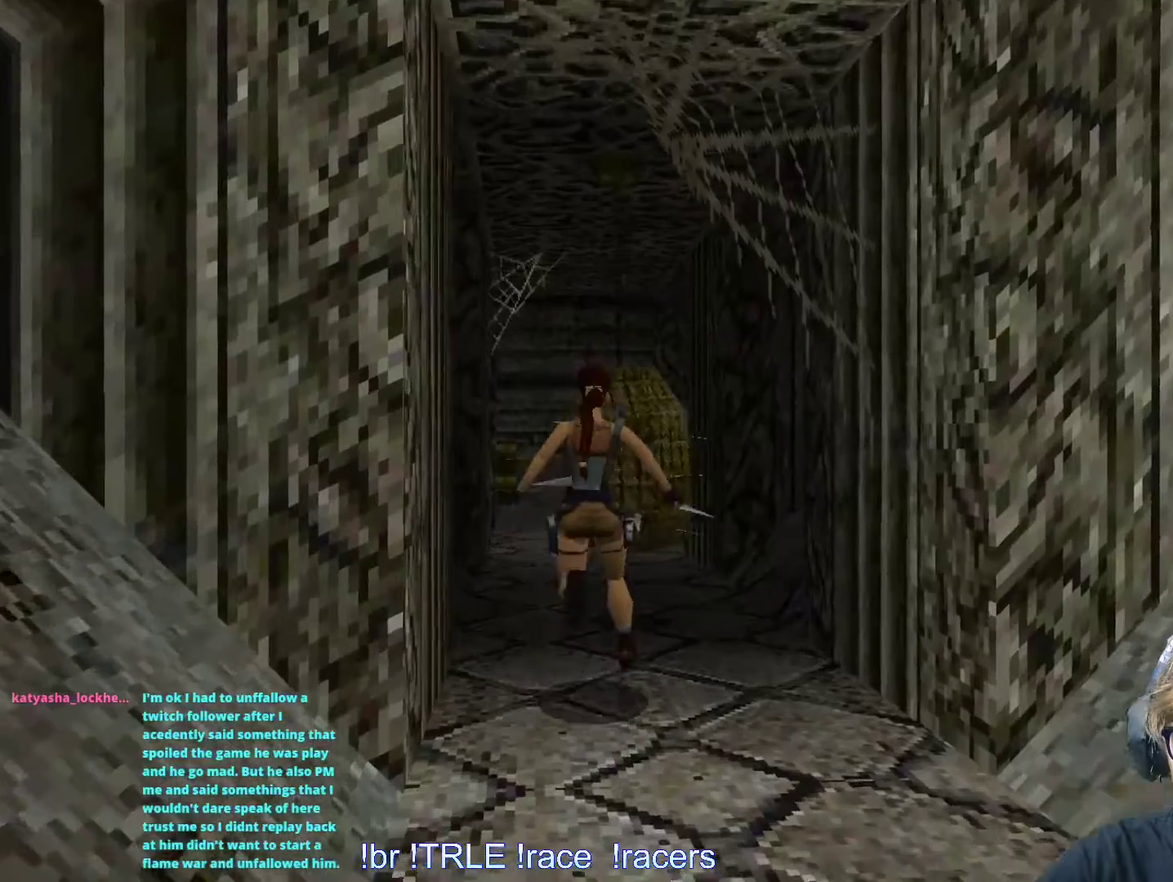
{"keys": ["left"], "events": [[184, "left", "down"]]}
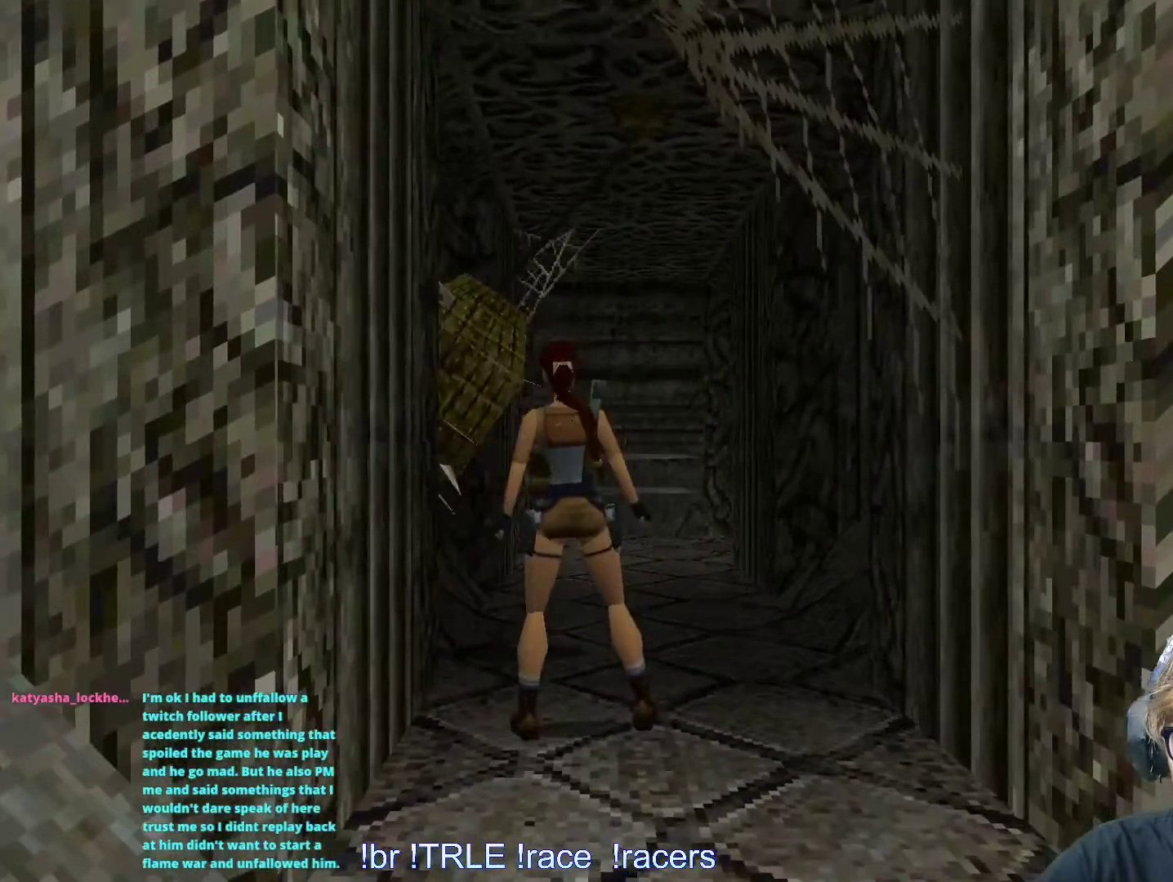
{"keys": ["up"], "events": [[50, "up", "down"], [134, "left", "up"]]}
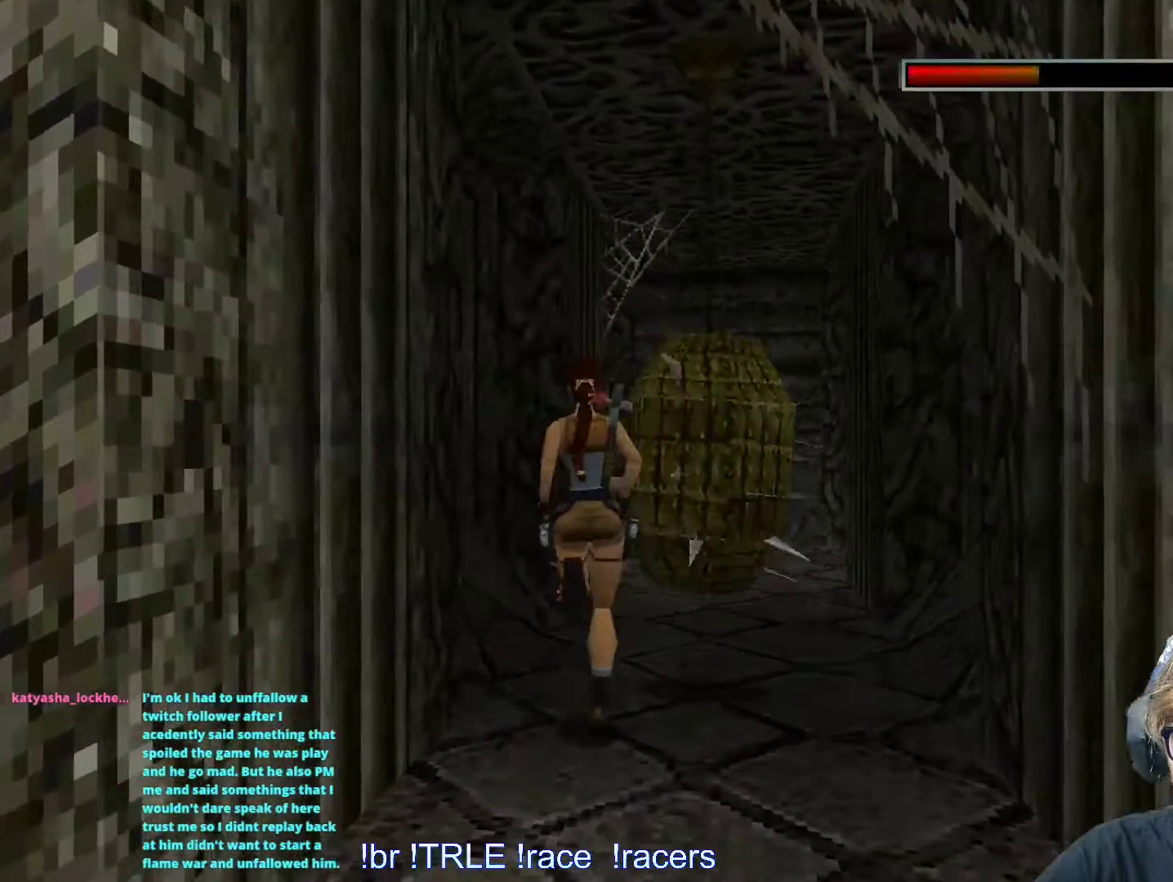
{"keys": ["up"], "events": [[50, "right", "down"], [384, "right", "up"]]}
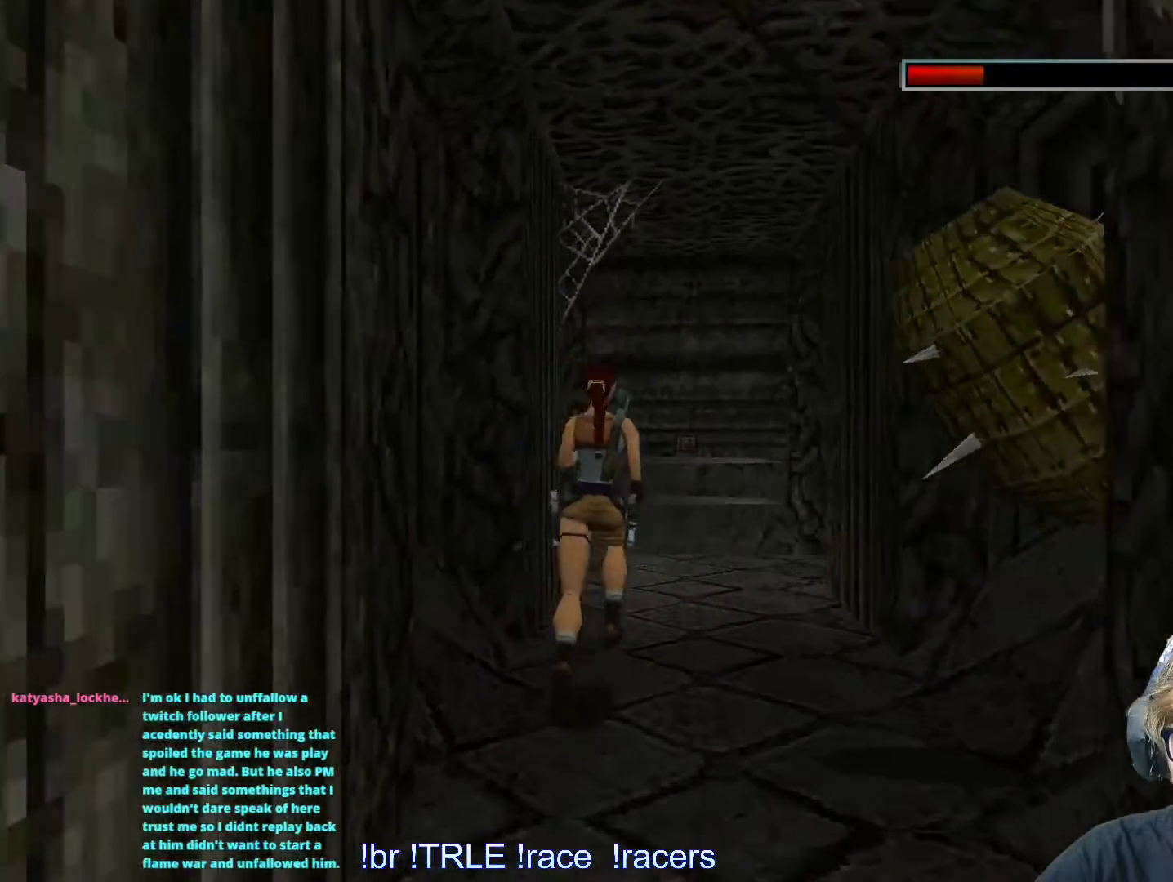
{"keys": ["alt", "up"], "events": [[84, "right", "down"], [300, "right", "up"], [350, "alt", "down"]]}
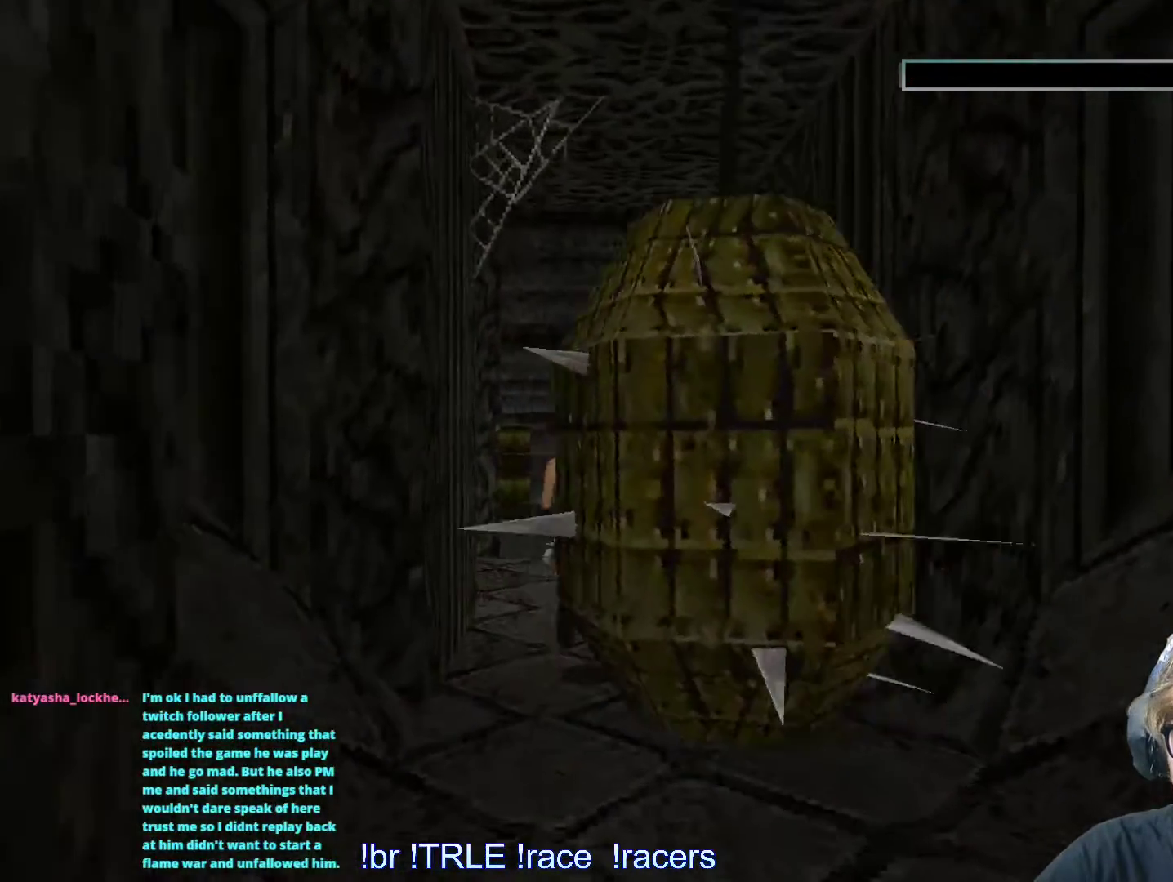
{"keys": ["ctrl_l", "left", "up"], "events": [[50, "left", "down"], [317, "alt", "up"], [384, "ctrl_l", "down"]]}
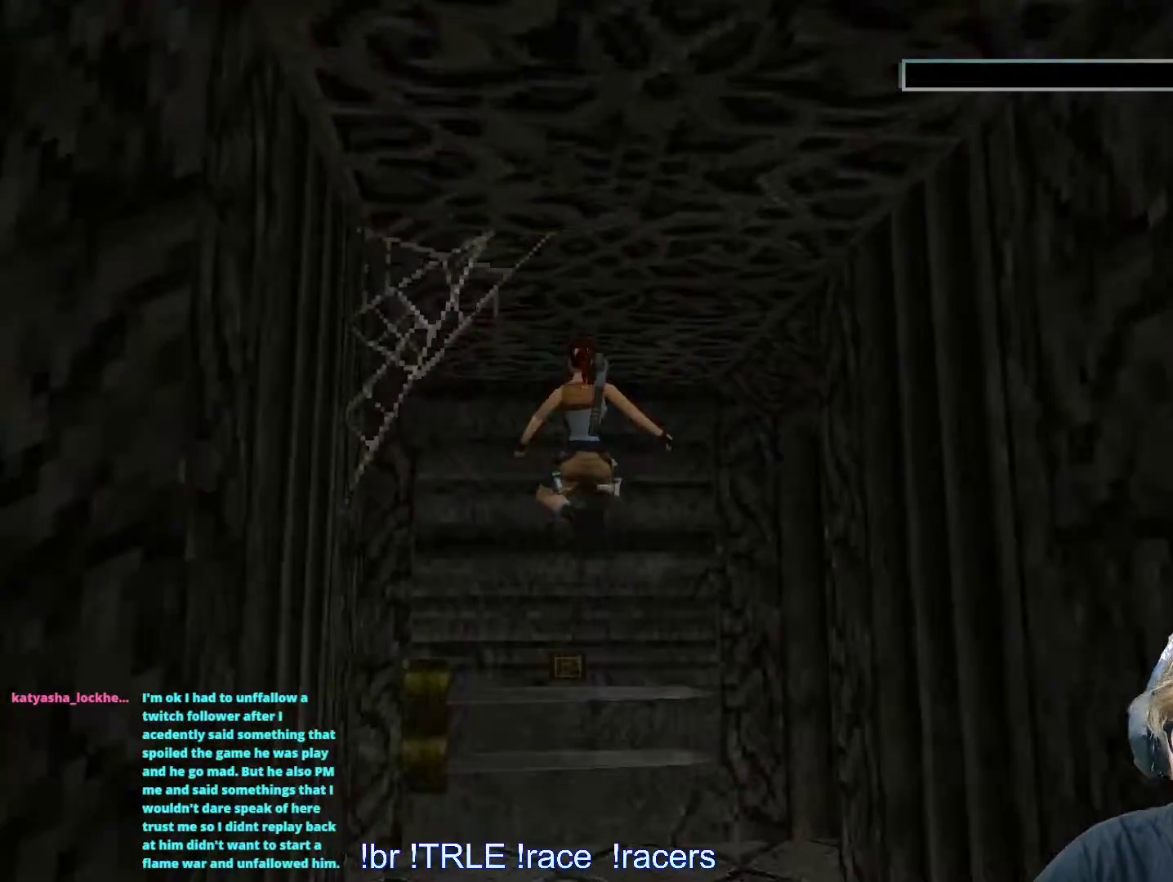
{"keys": ["ctrl_l"], "events": [[200, "left", "up"], [200, "up", "up"]]}
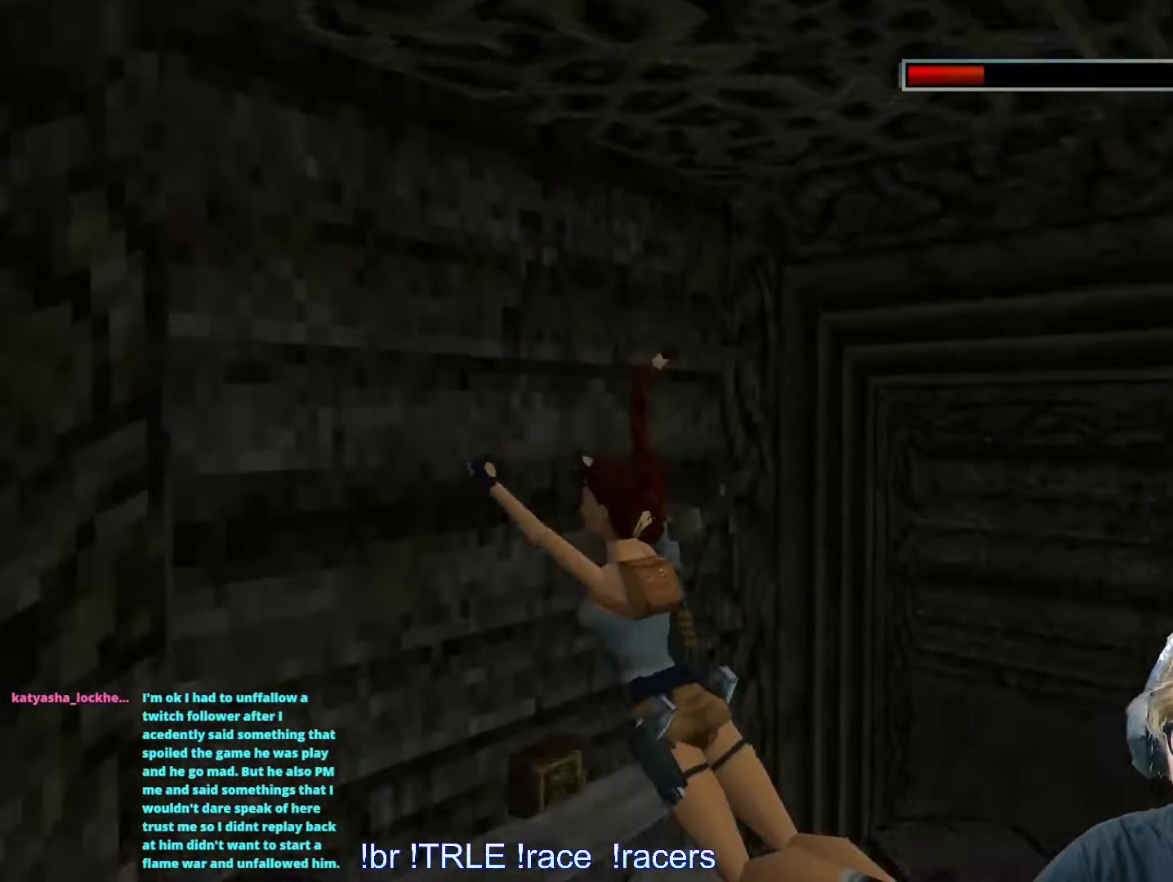
{"keys": [], "events": [[450, "ctrl_l", "up"]]}
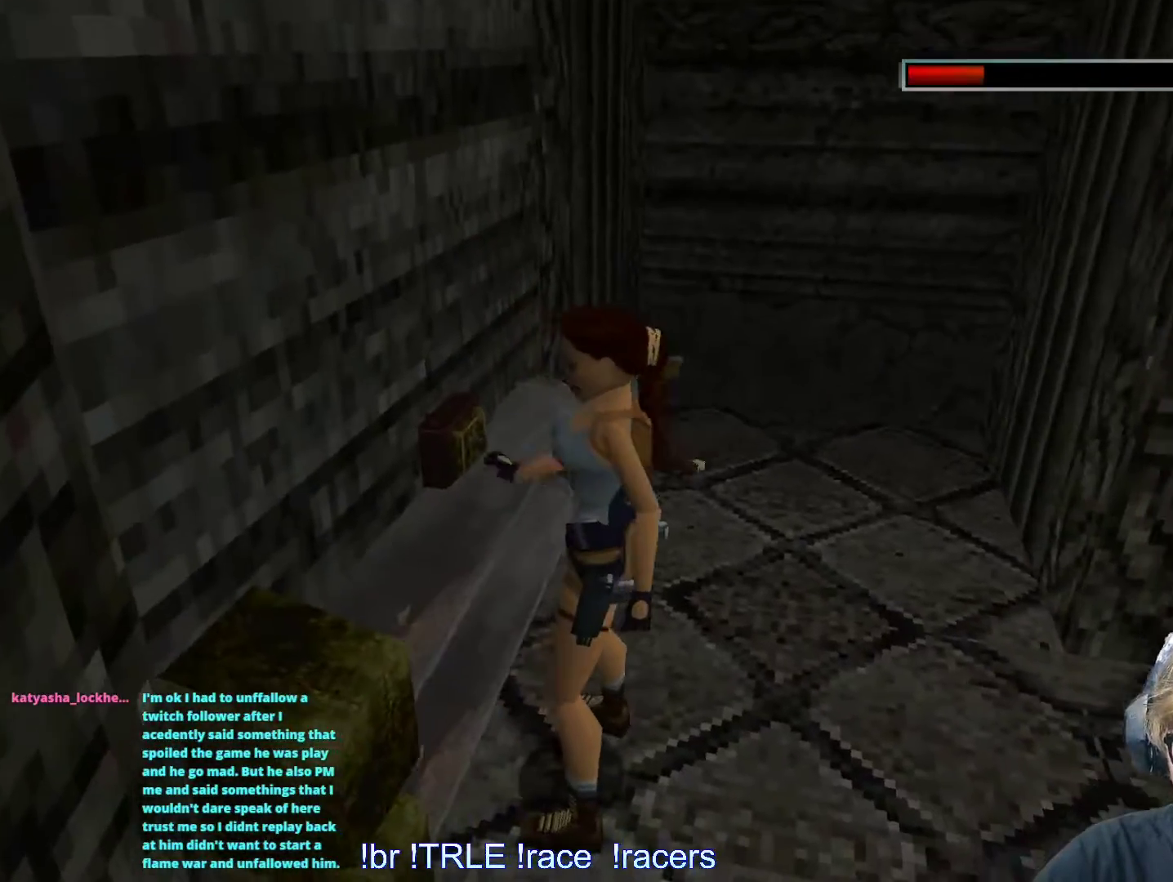
{"keys": [], "events": [[284, "9", "down"], [367, "9", "up"]]}
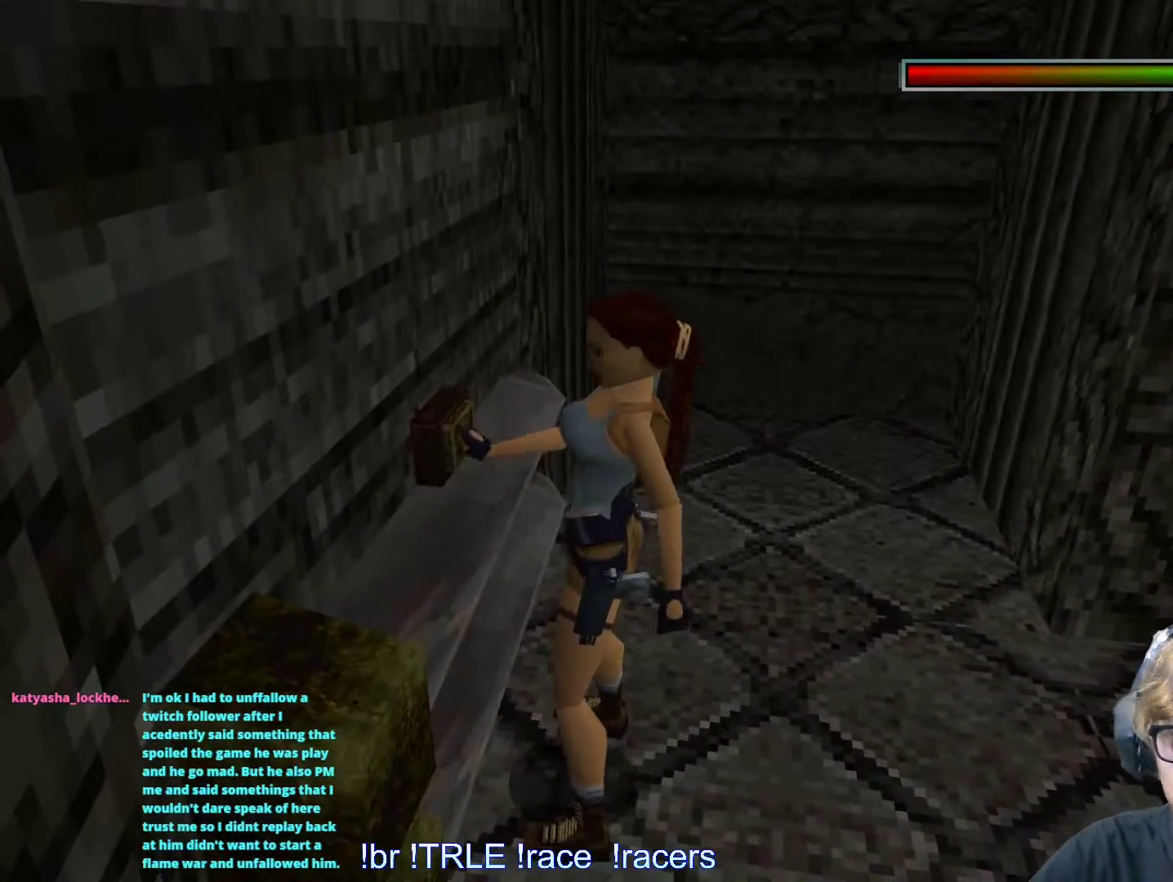
{"keys": [], "events": []}
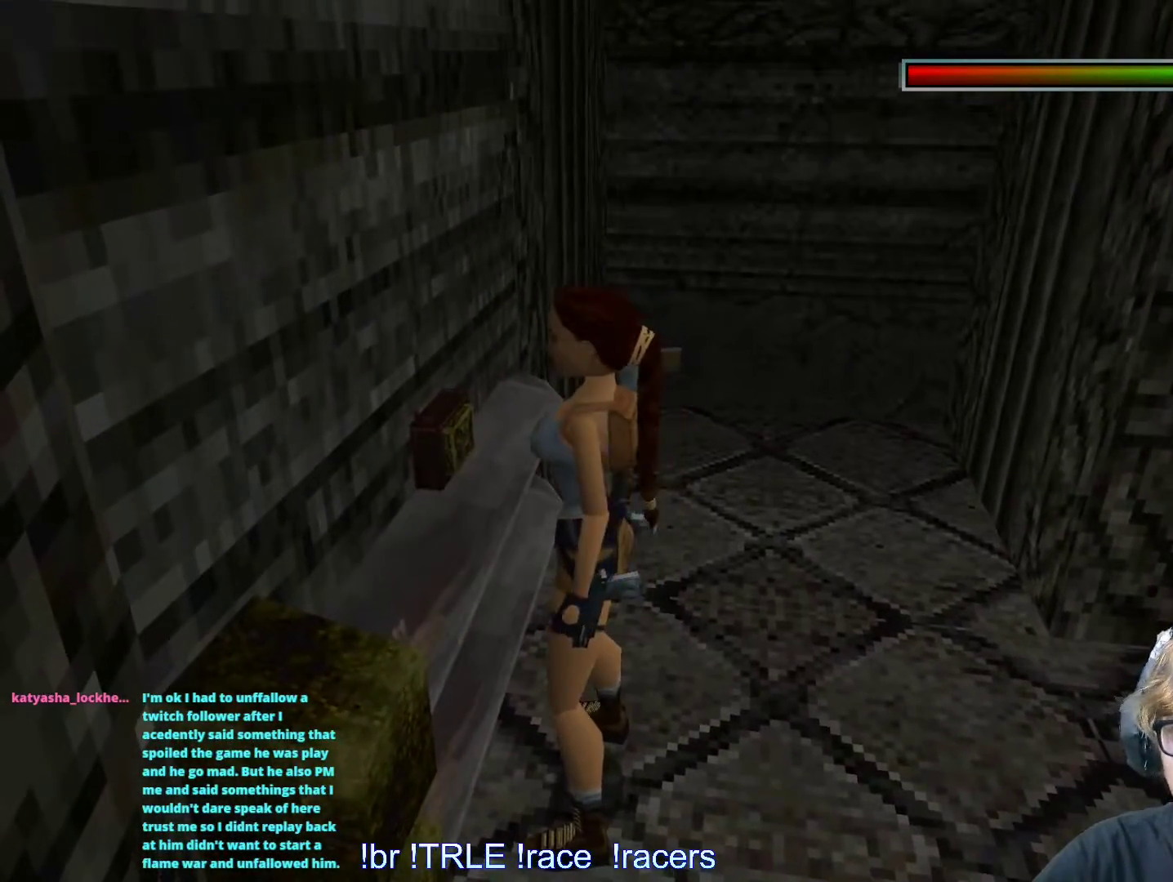
{"keys": ["down"], "events": [[367, "down", "down"]]}
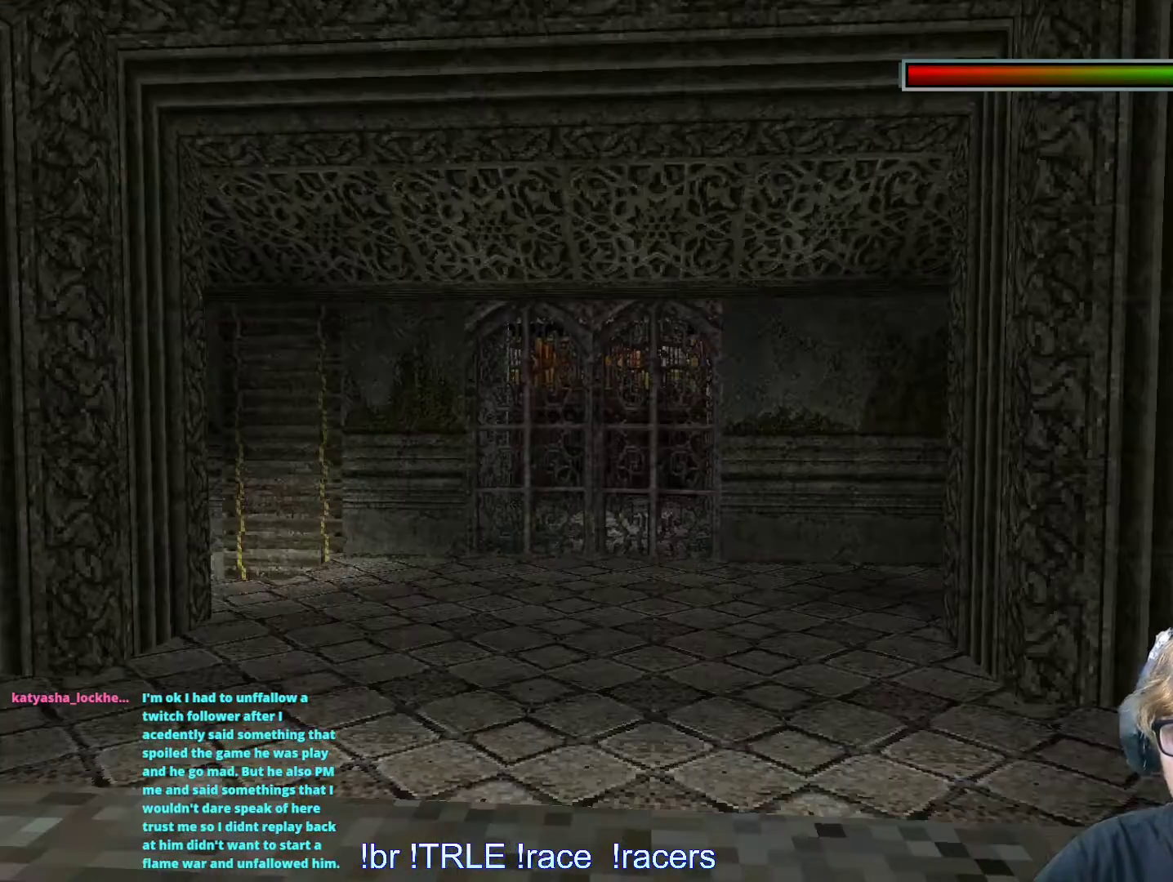
{"keys": [], "events": [[84, "space", "down"], [234, "space", "up"], [467, "down", "up"]]}
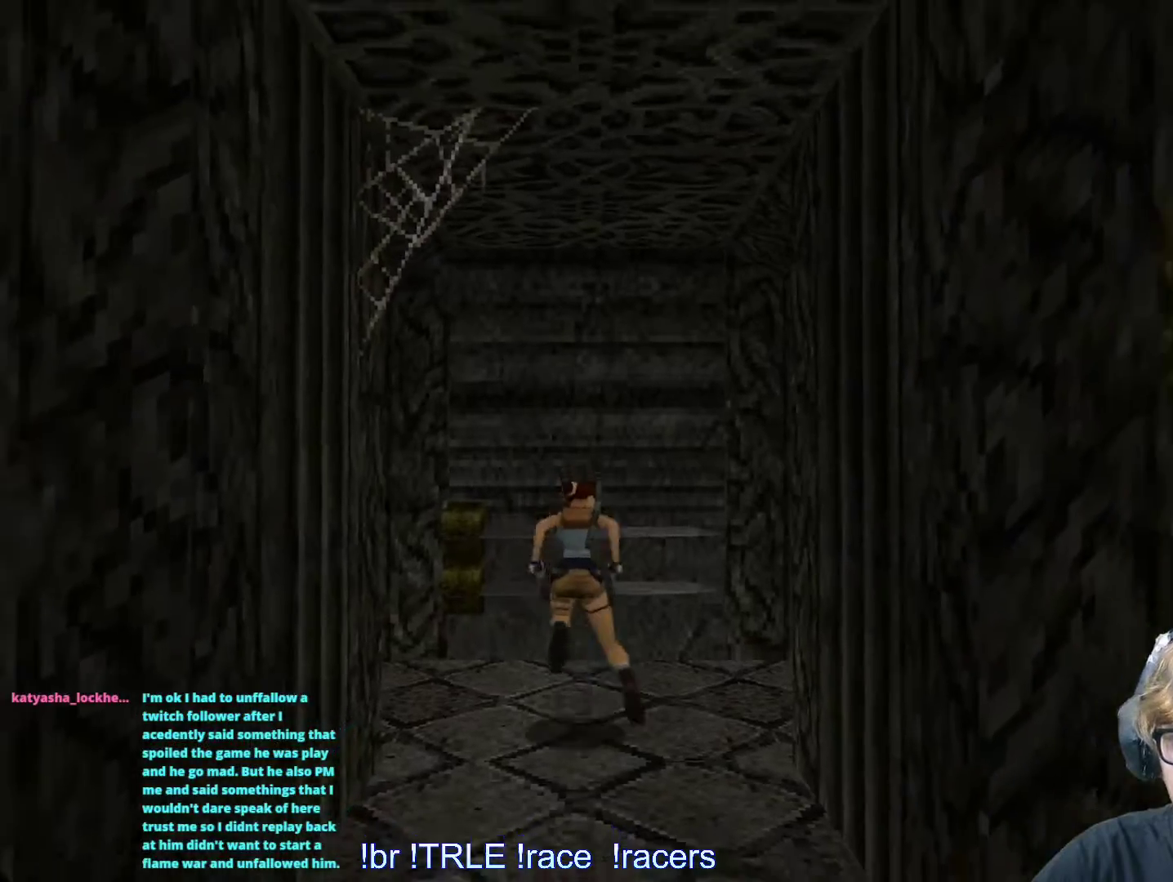
{"keys": ["left"], "events": [[67, "left", "down"]]}
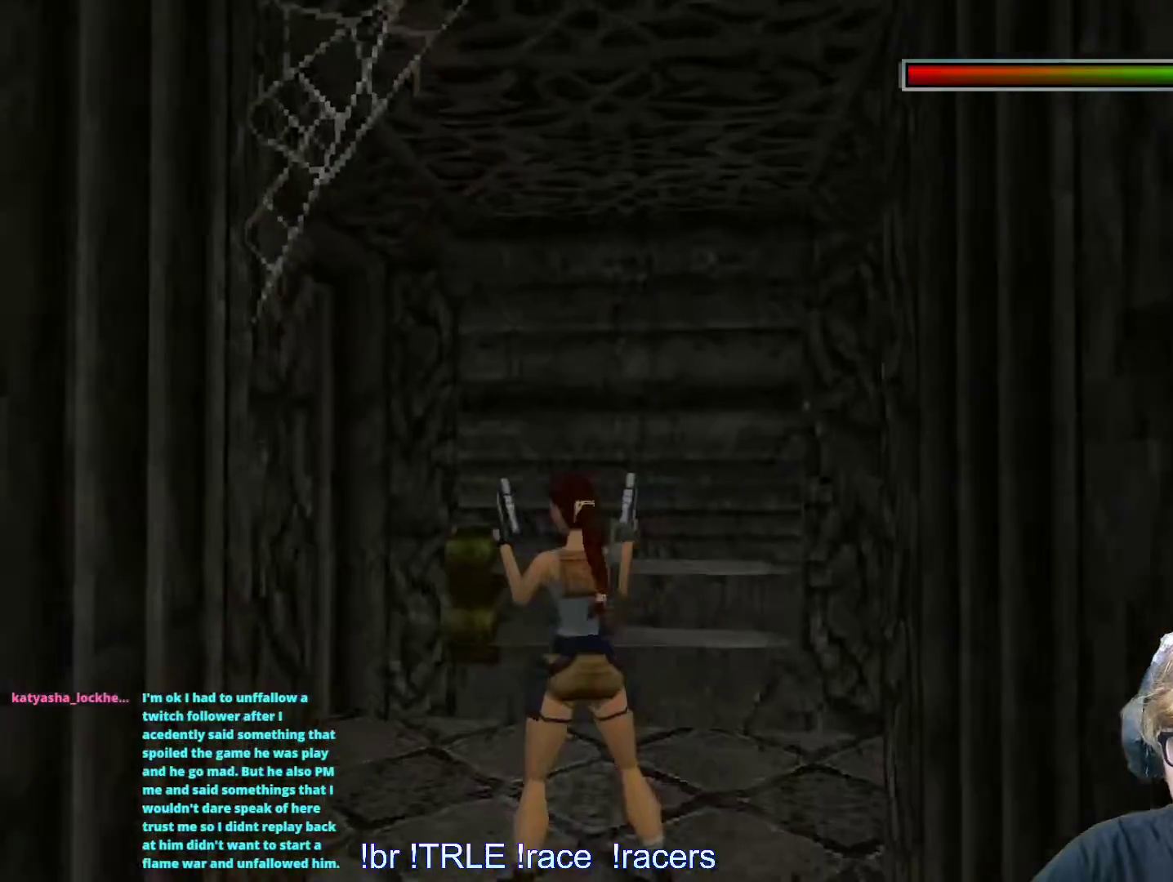
{"keys": ["left"], "events": []}
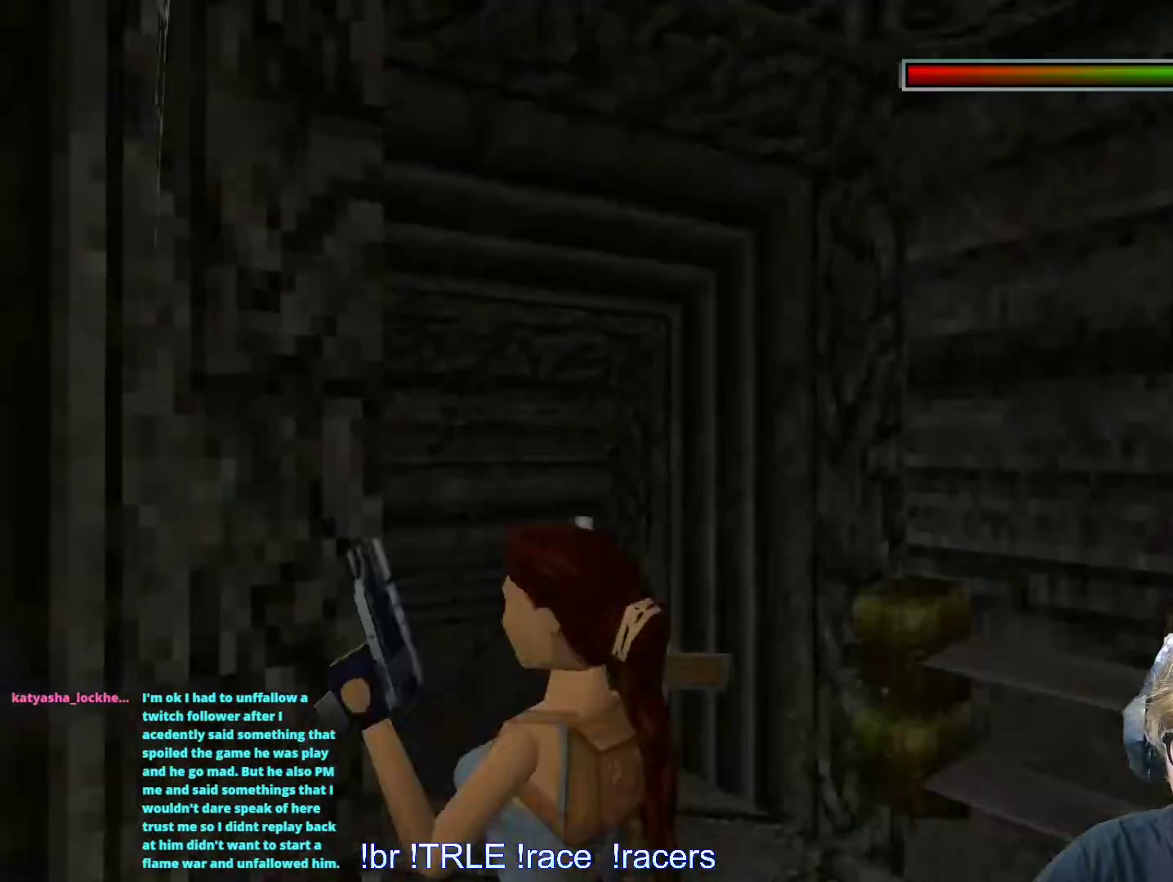
{"keys": ["left"], "events": [[84, "left", "up"], [84, "up", "down"], [134, "up", "up"], [334, "left", "down"]]}
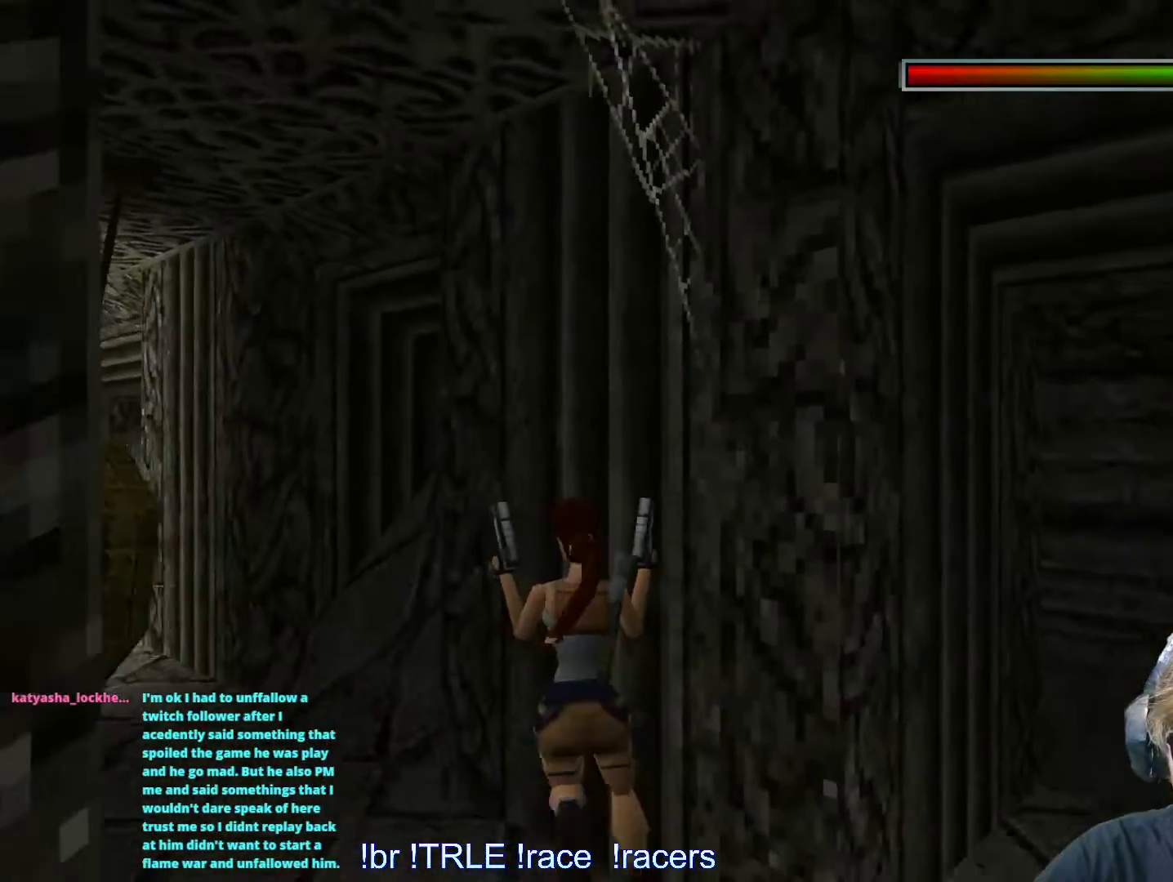
{"keys": ["left"], "events": [[200, "left", "up"], [384, "left", "down"]]}
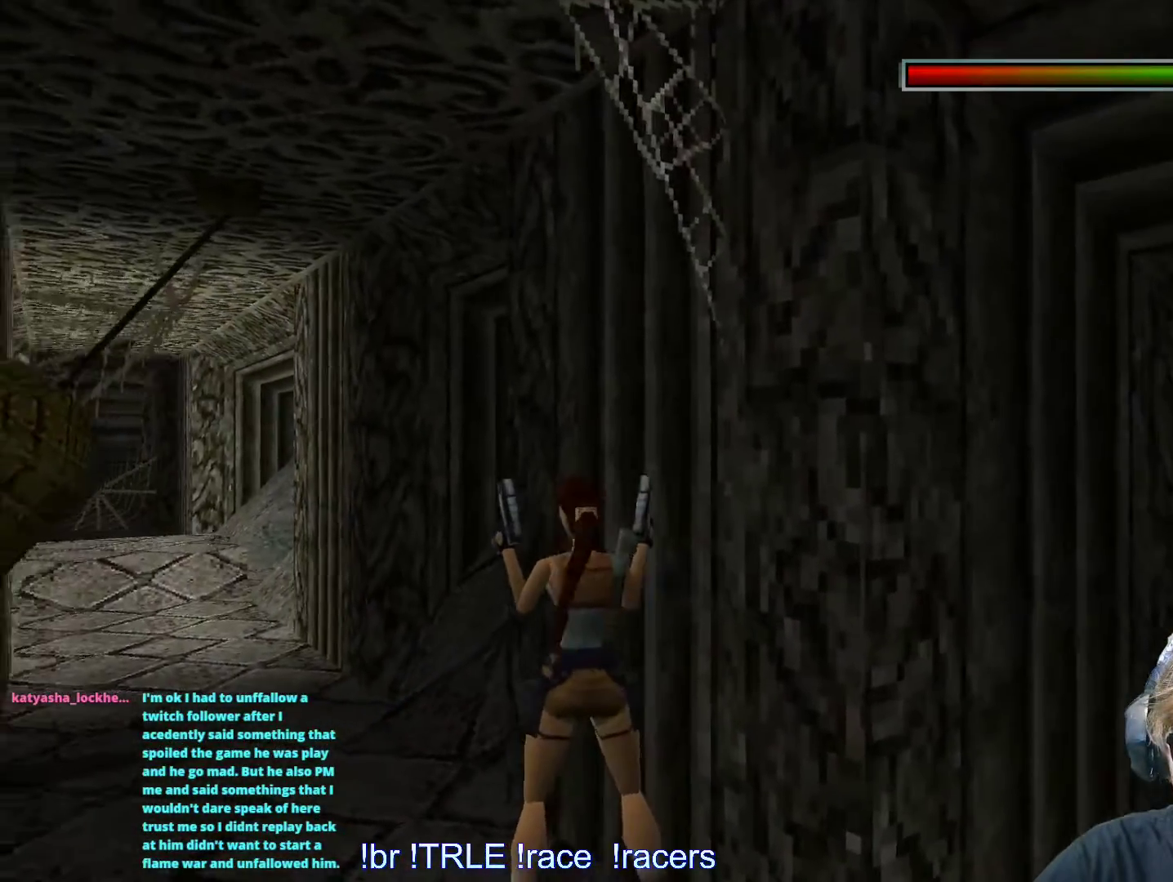
{"keys": [], "events": [[134, "left", "up"]]}